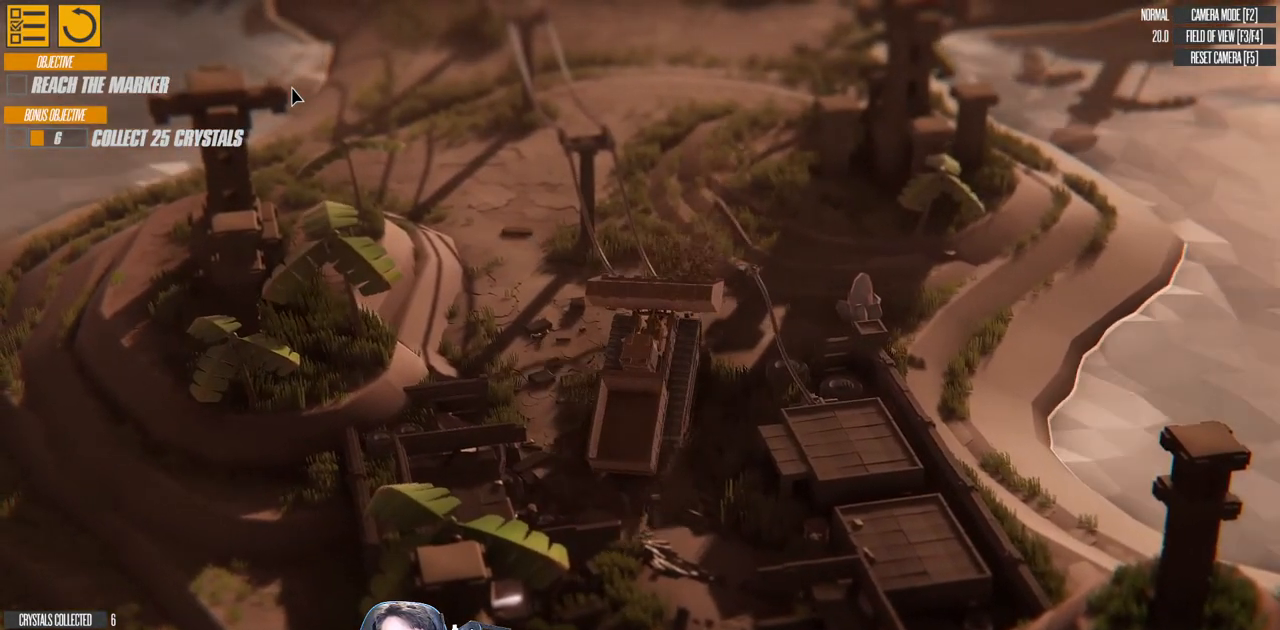
Gameplay with keyboard; each line is a JSON object with the keys held at the frame after it. "events" lists presses ("down") and releases ("up") of "a", "d", "down", "left", "right", "s", "up" and "w" between this image and that frame as [ms after this image, input, new state], when the widget could be followed in between. No other keys are recorded. Mouse input is not recorded.
{"keys": ["s"], "events": [[133, "s", "down"]]}
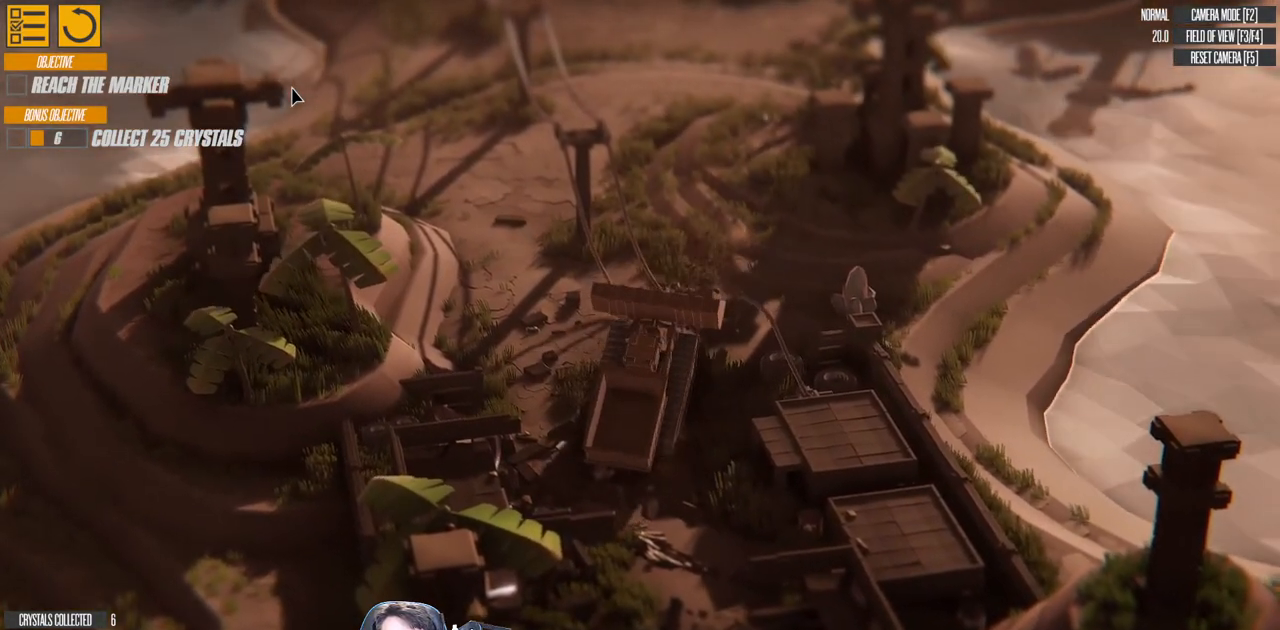
{"keys": ["w"], "events": [[333, "s", "up"], [433, "w", "down"]]}
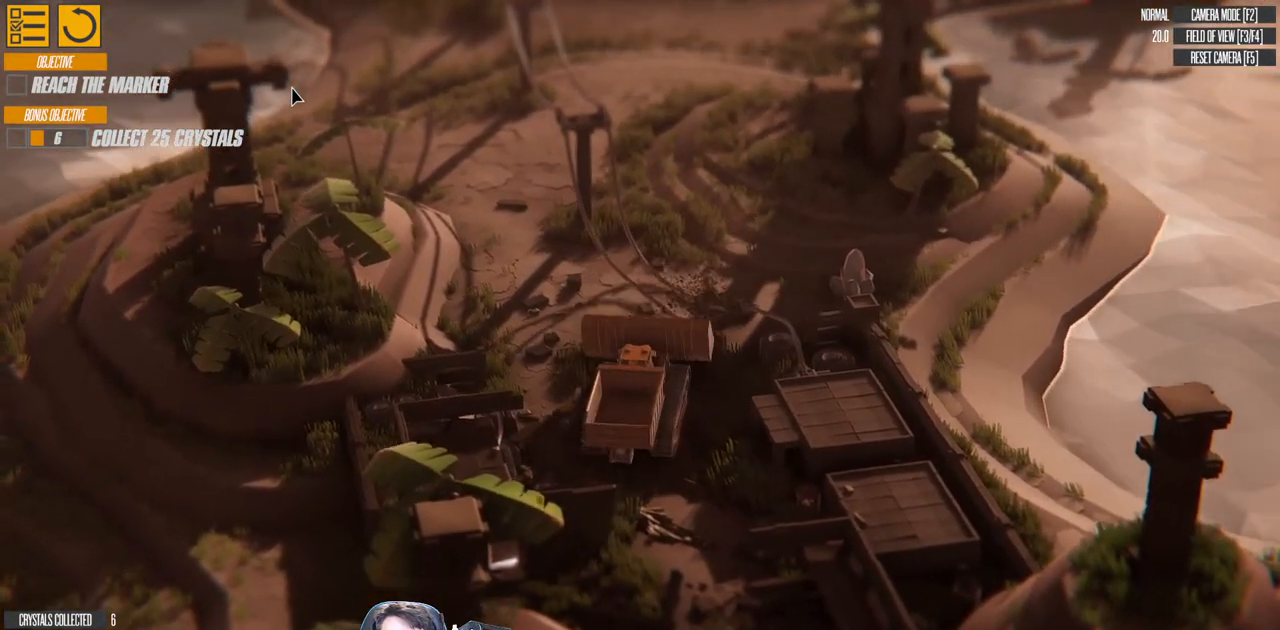
{"keys": ["d", "w"], "events": [[16, "d", "down"]]}
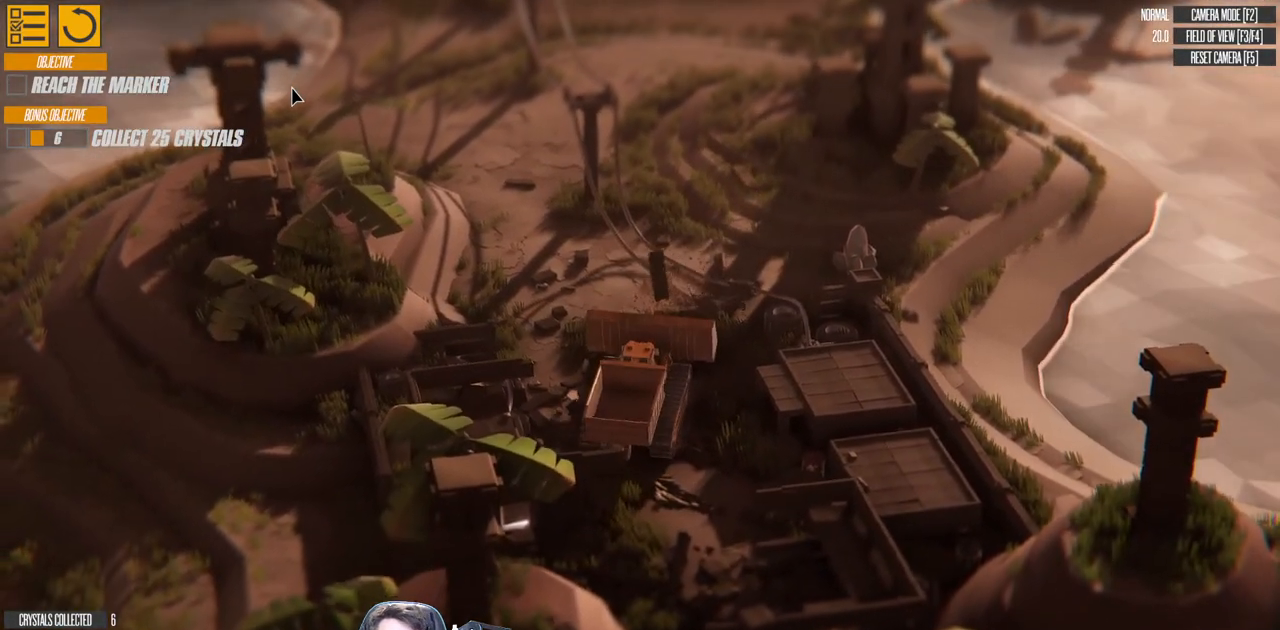
{"keys": ["d", "w"], "events": [[100, "d", "up"], [500, "d", "down"]]}
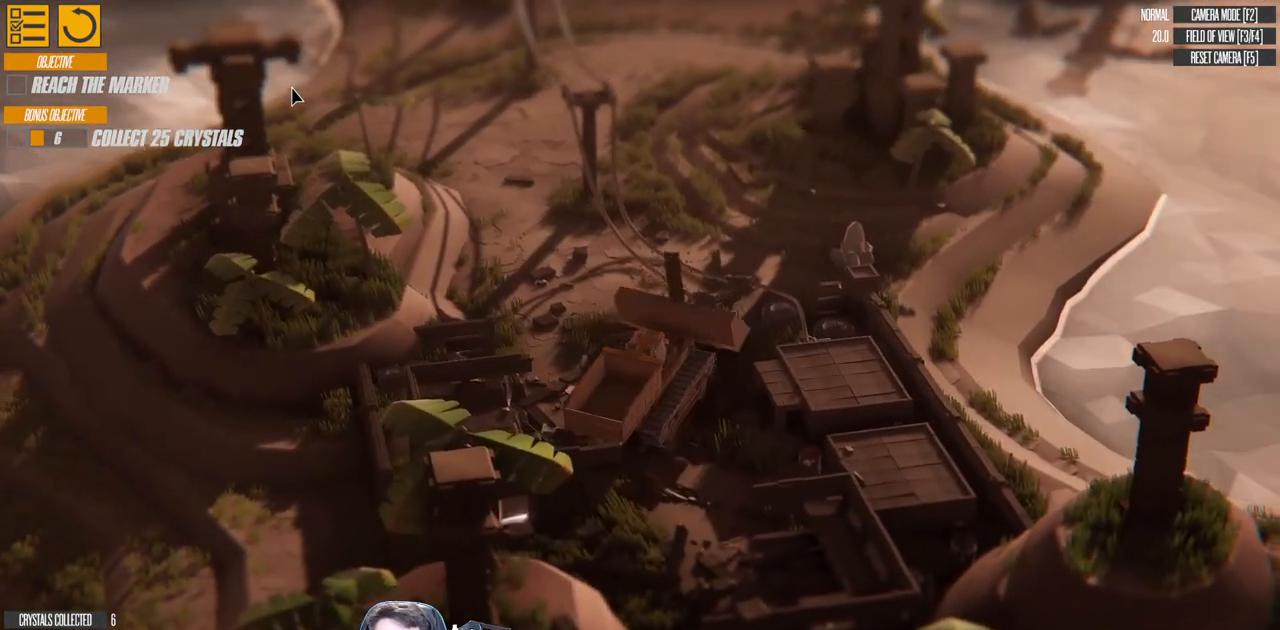
{"keys": ["a", "w"], "events": [[133, "d", "up"], [233, "a", "down"]]}
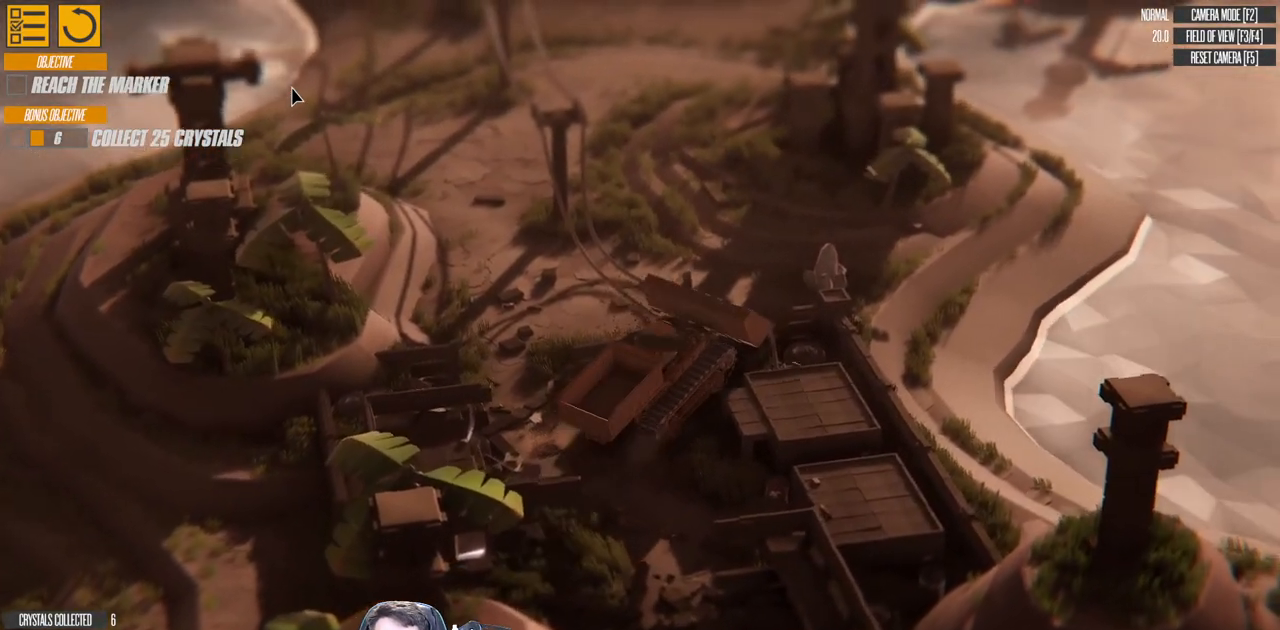
{"keys": ["a"], "events": [[500, "w", "up"]]}
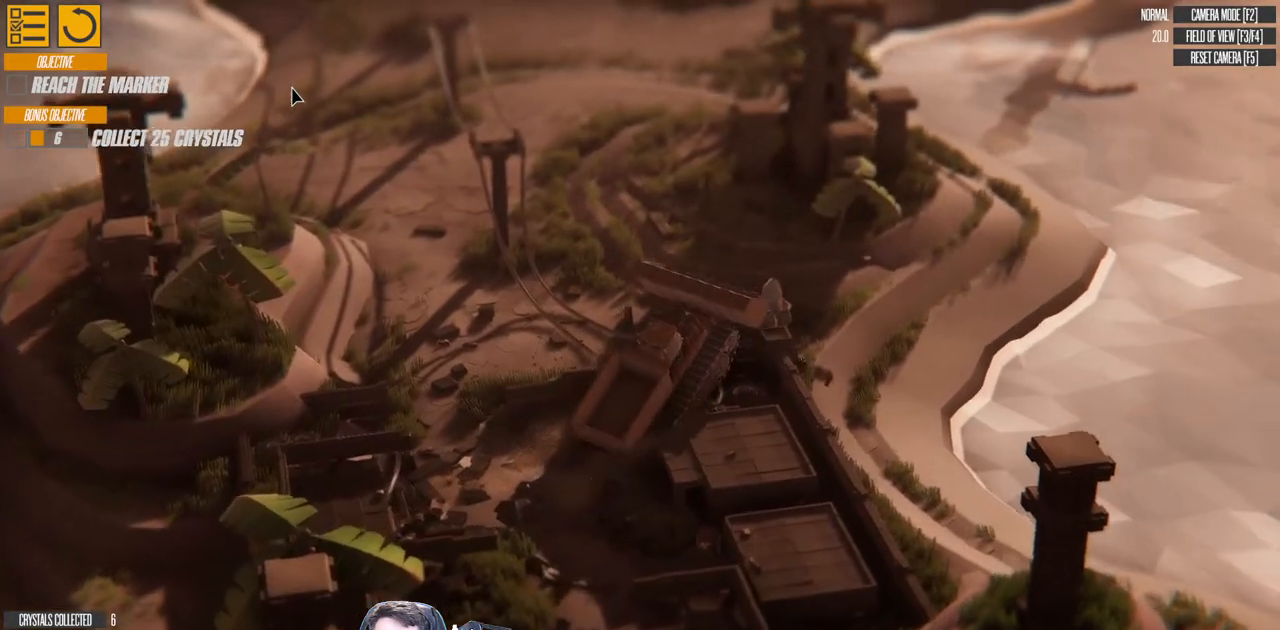
{"keys": ["w"], "events": [[33, "a", "up"], [383, "d", "down"], [483, "d", "up"], [483, "w", "down"]]}
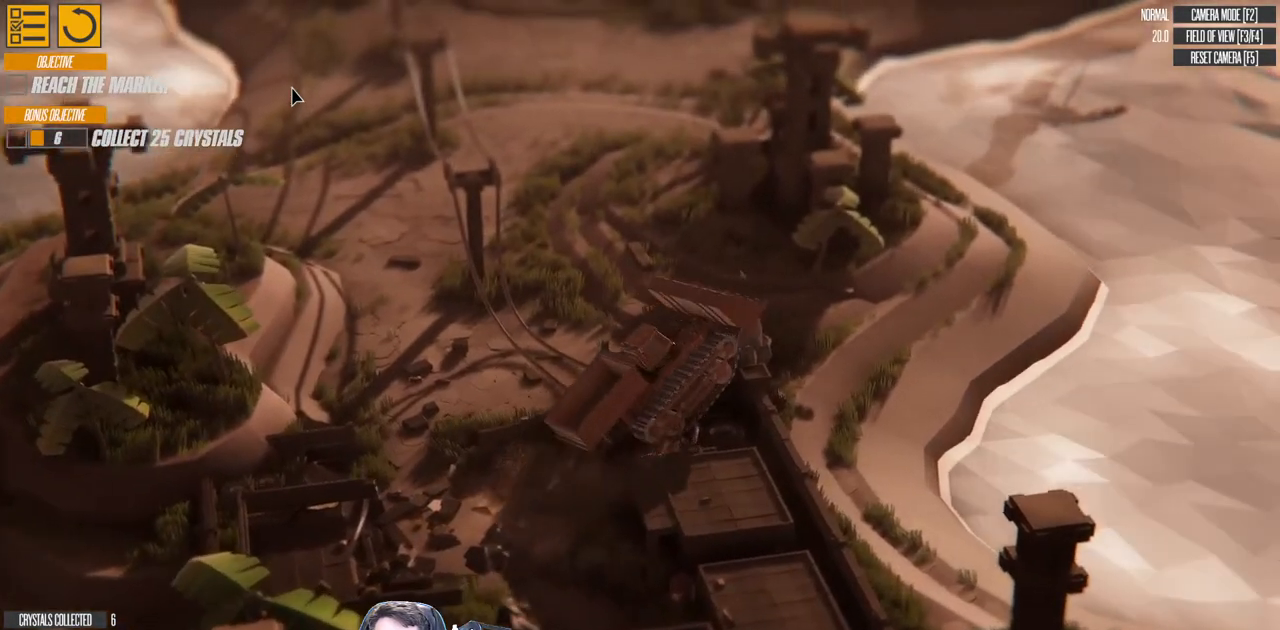
{"keys": ["a", "w"], "events": [[200, "a", "down"]]}
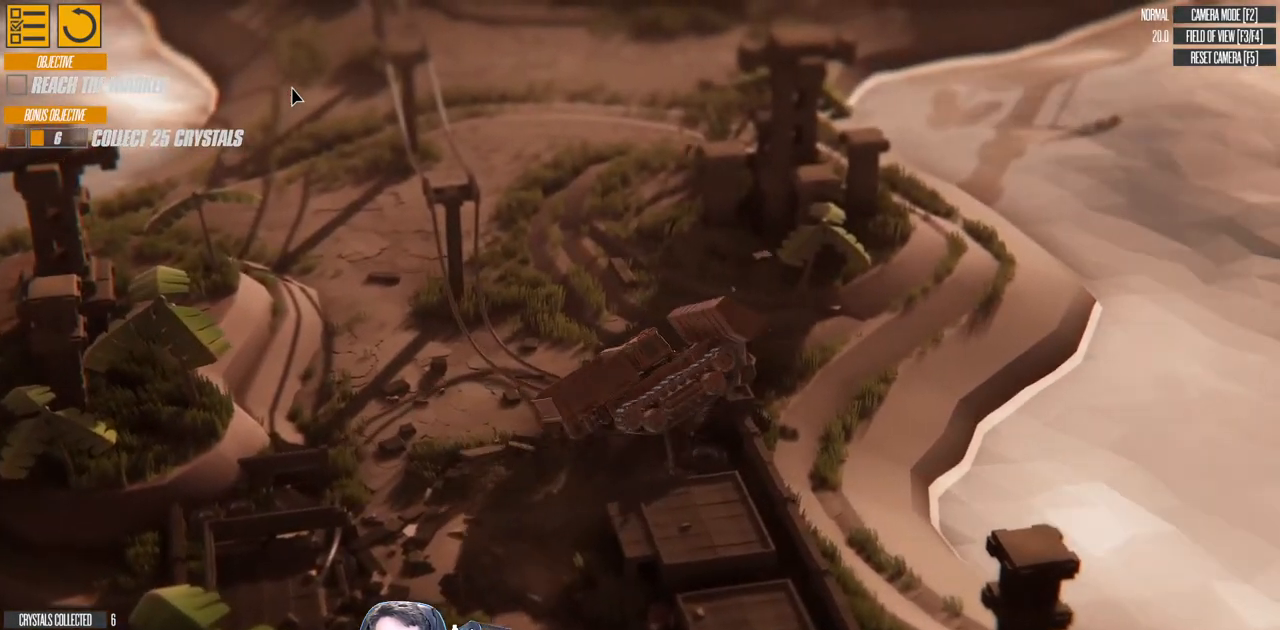
{"keys": [], "events": [[216, "w", "up"], [416, "a", "up"]]}
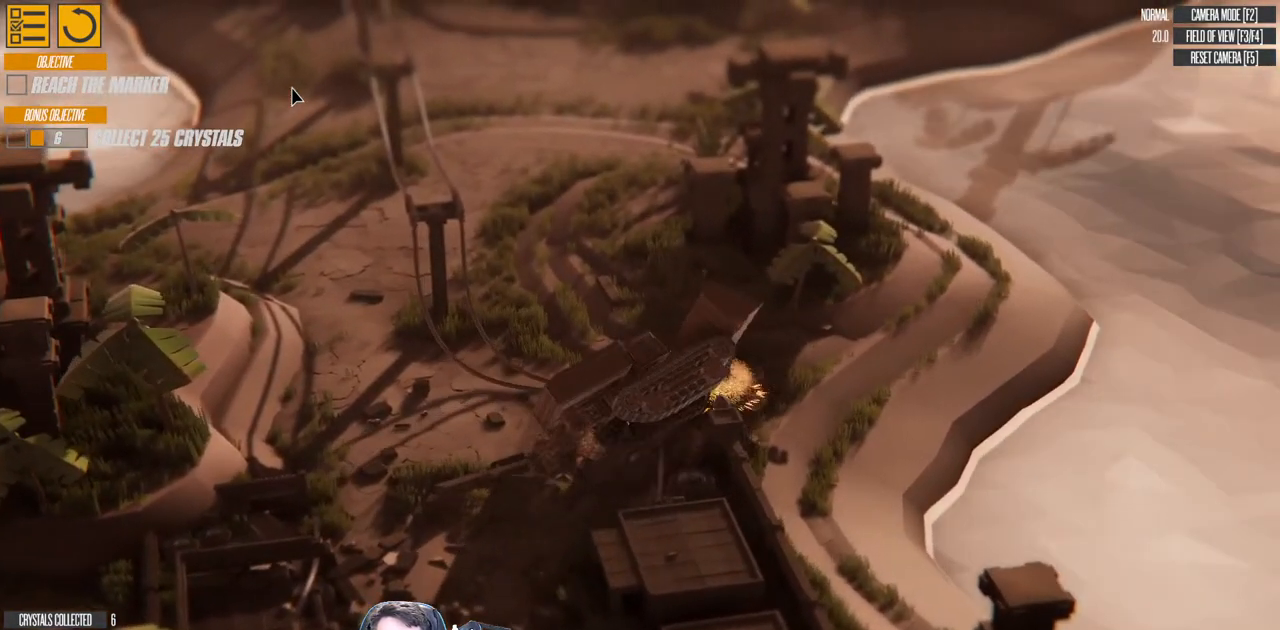
{"keys": ["s"], "events": [[383, "s", "down"]]}
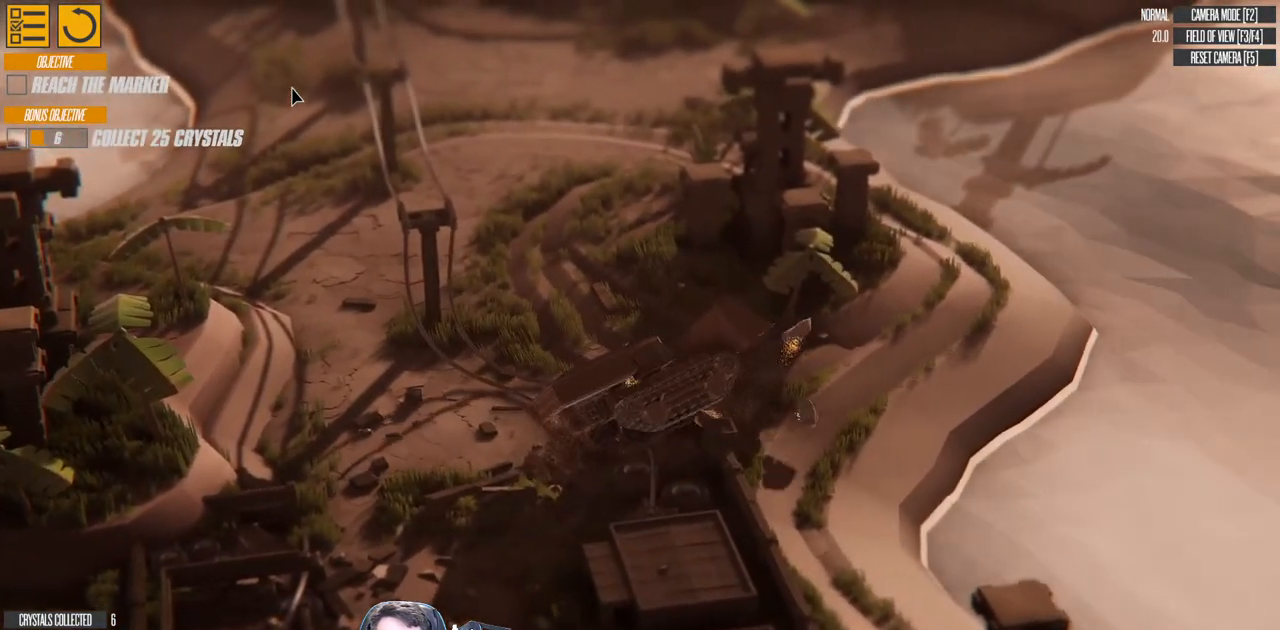
{"keys": ["s"], "events": []}
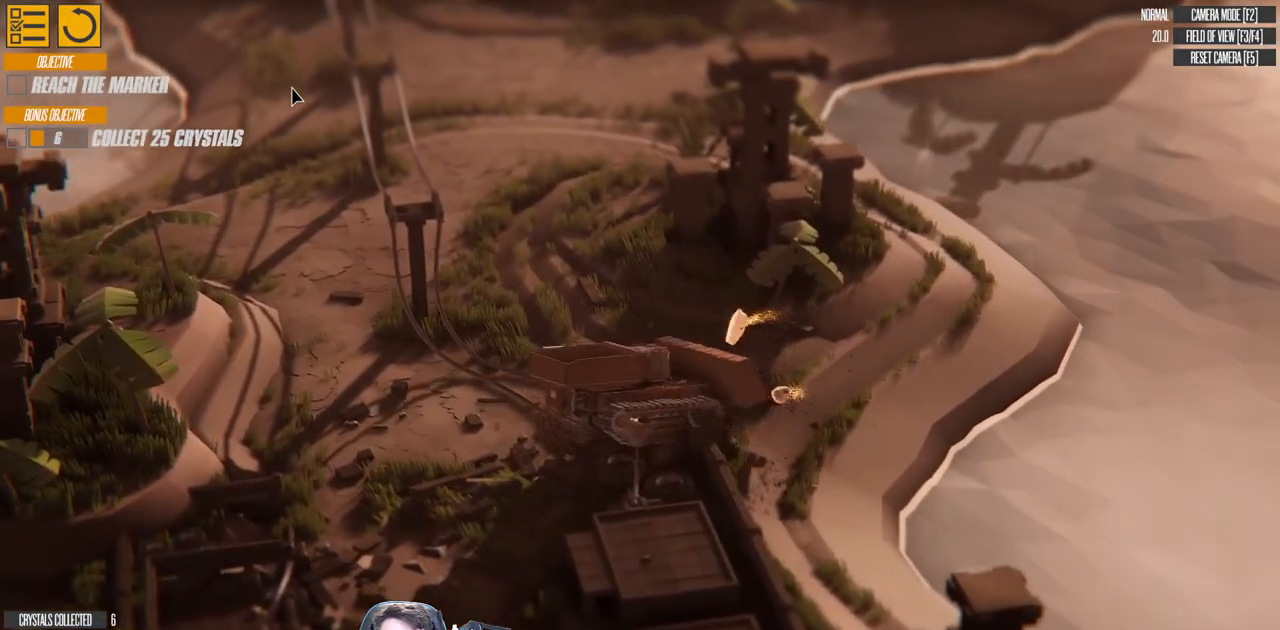
{"keys": ["s"], "events": []}
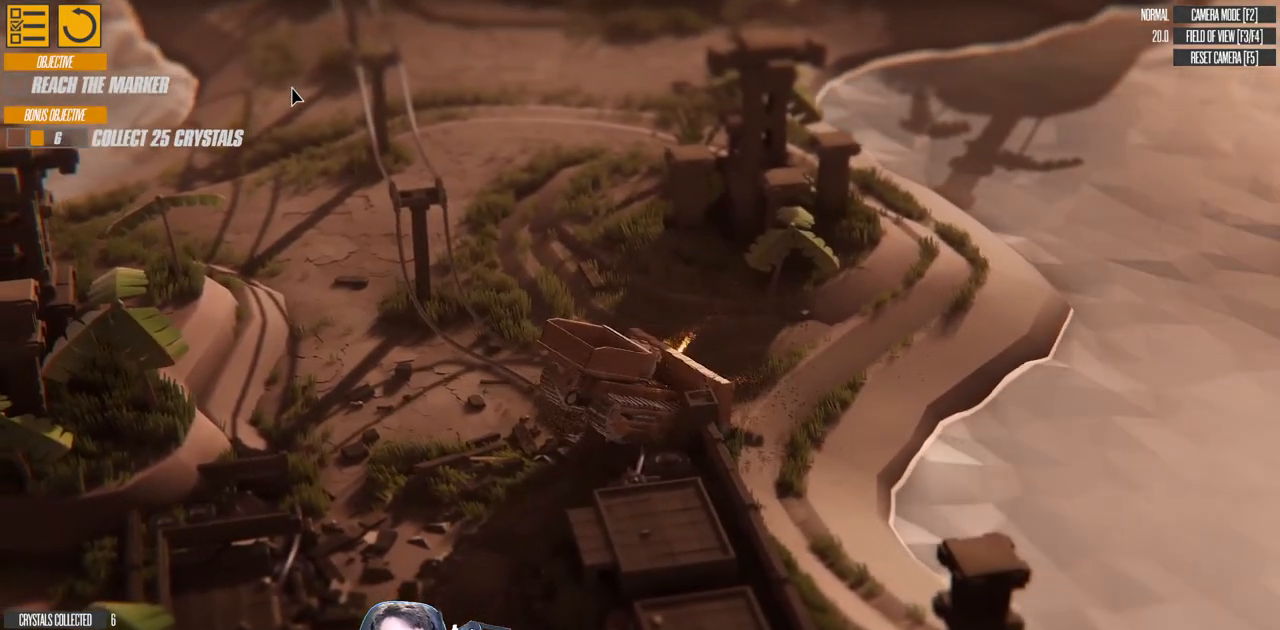
{"keys": [], "events": [[483, "s", "up"]]}
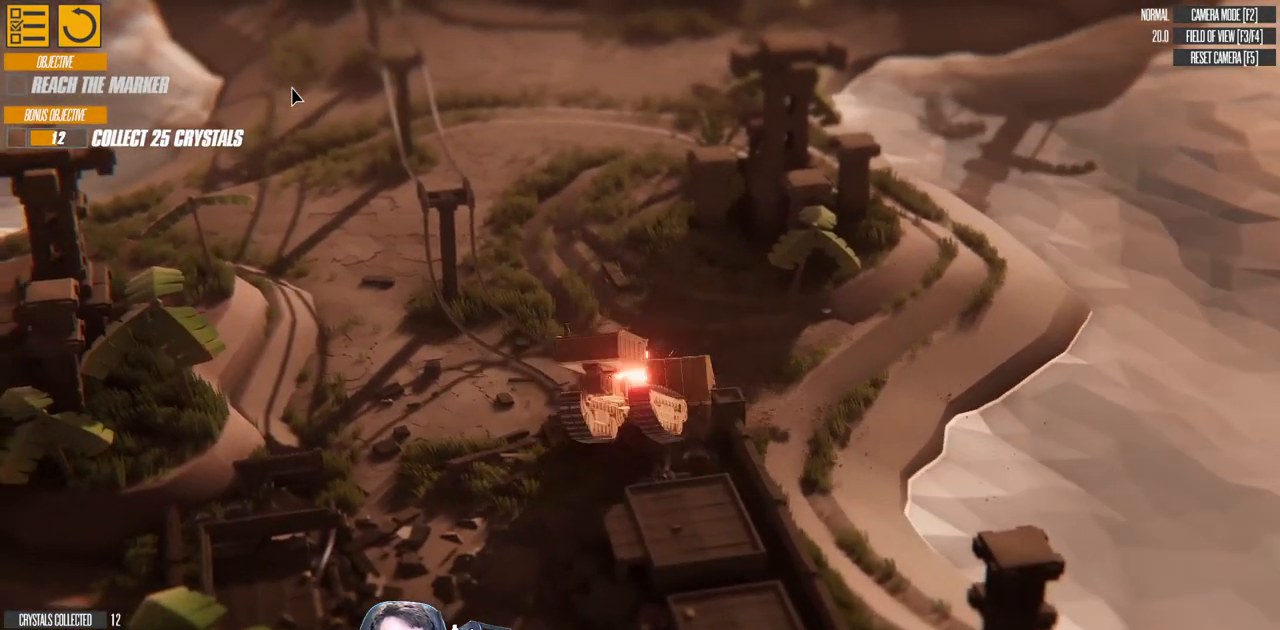
{"keys": ["a", "w"], "events": [[150, "a", "down"], [150, "w", "down"]]}
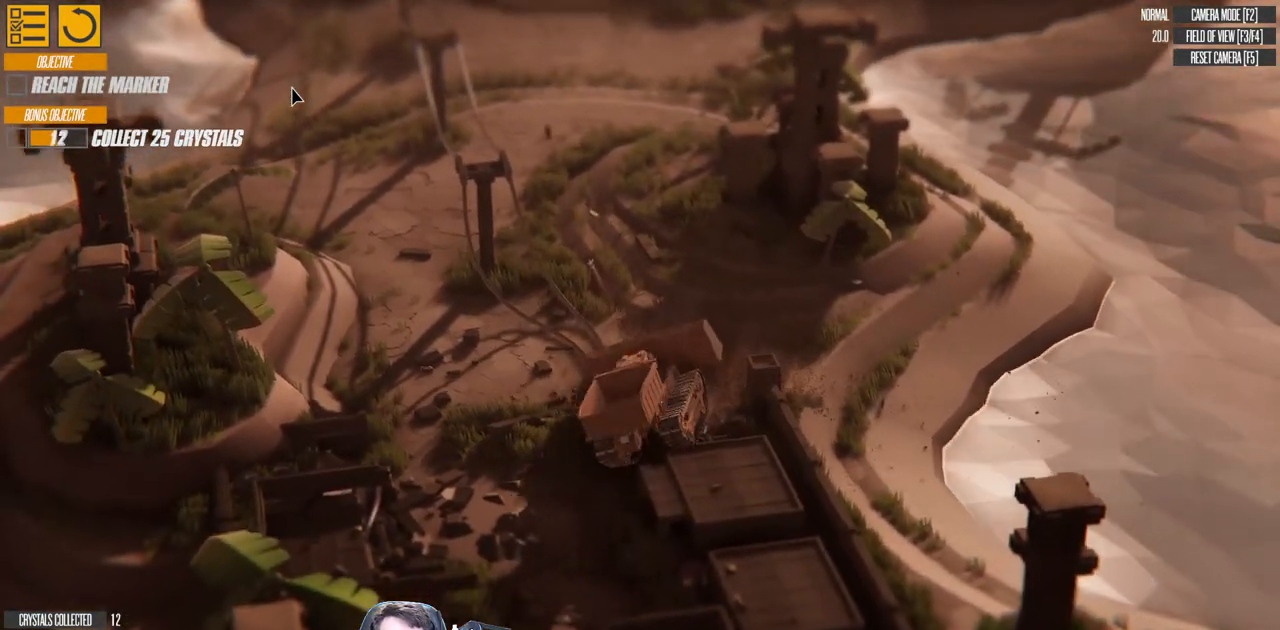
{"keys": ["a", "w"], "events": []}
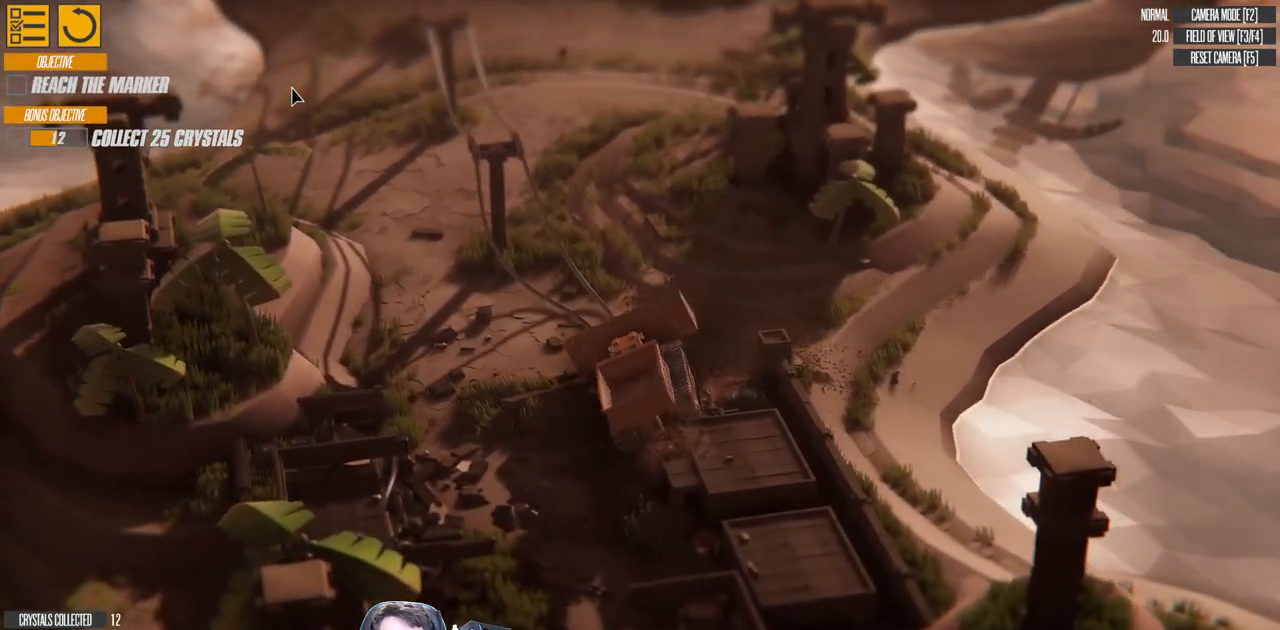
{"keys": ["d", "w"], "events": [[100, "a", "up"], [333, "d", "down"], [466, "w", "up"], [500, "w", "down"]]}
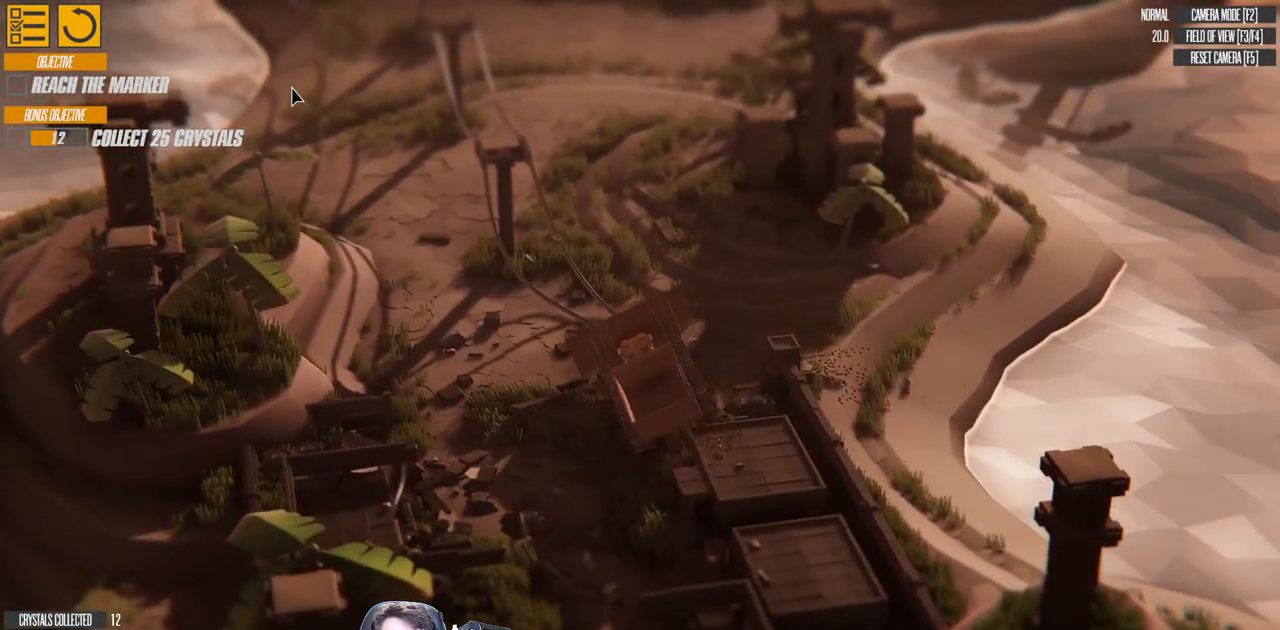
{"keys": ["w"], "events": [[250, "d", "up"]]}
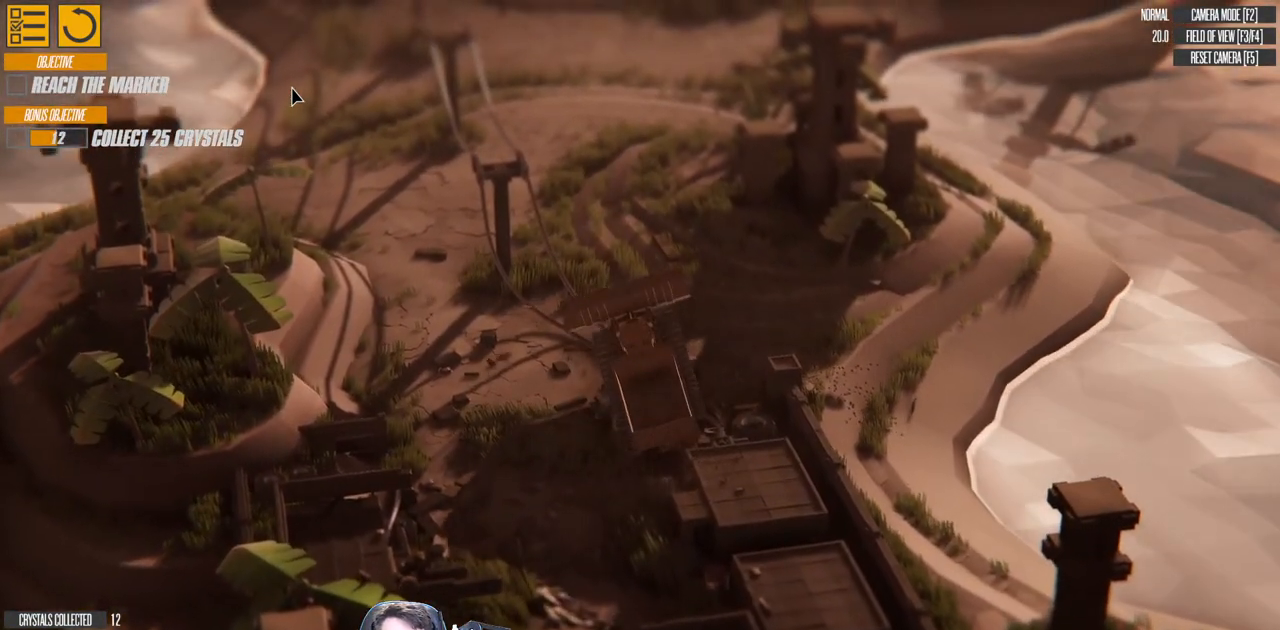
{"keys": ["a", "w"], "events": [[116, "a", "down"]]}
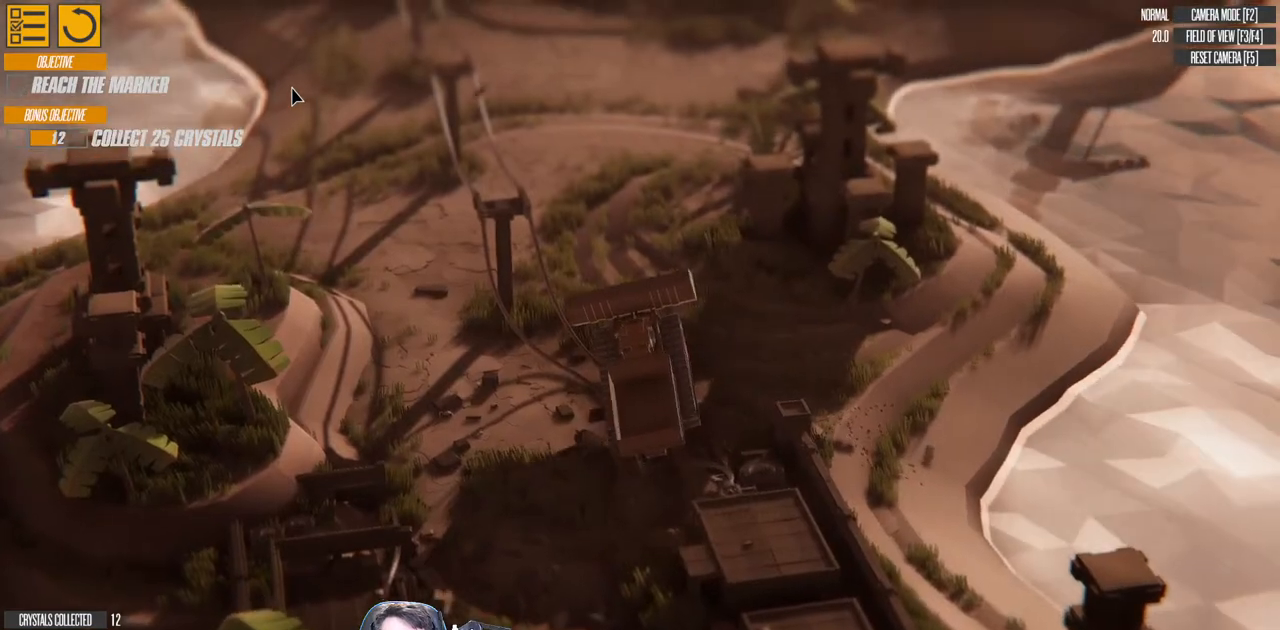
{"keys": ["a", "w"], "events": [[216, "w", "up"], [333, "w", "down"]]}
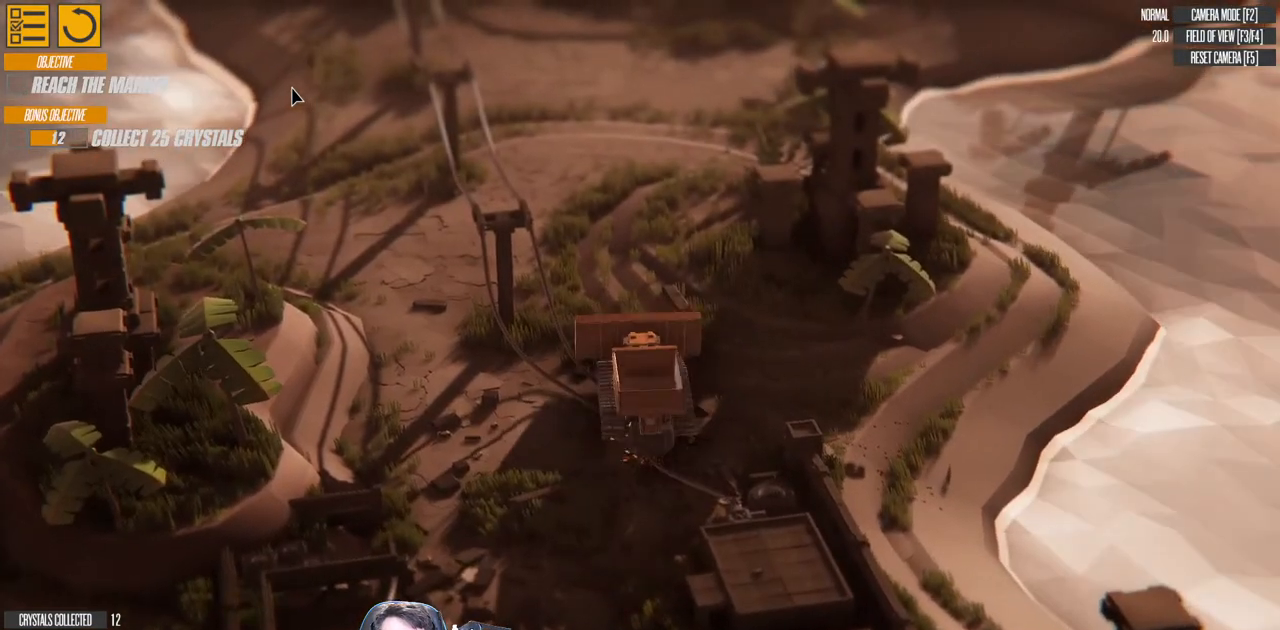
{"keys": ["w"], "events": [[16, "a", "up"], [316, "a", "down"], [400, "a", "up"]]}
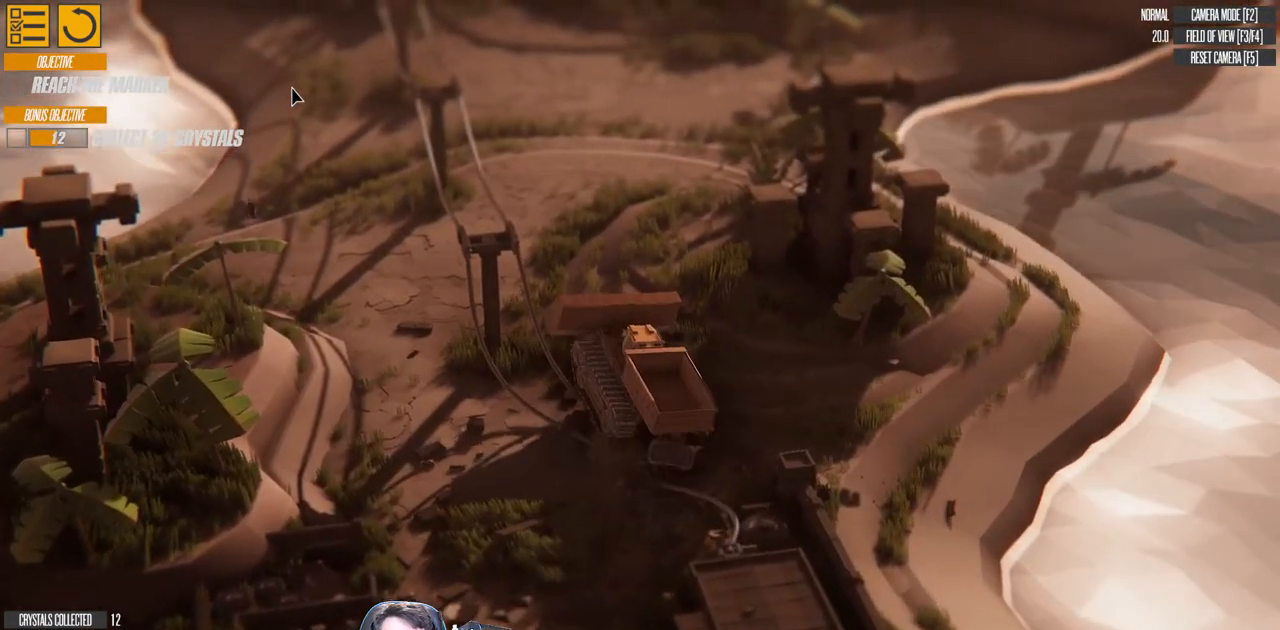
{"keys": ["w"], "events": []}
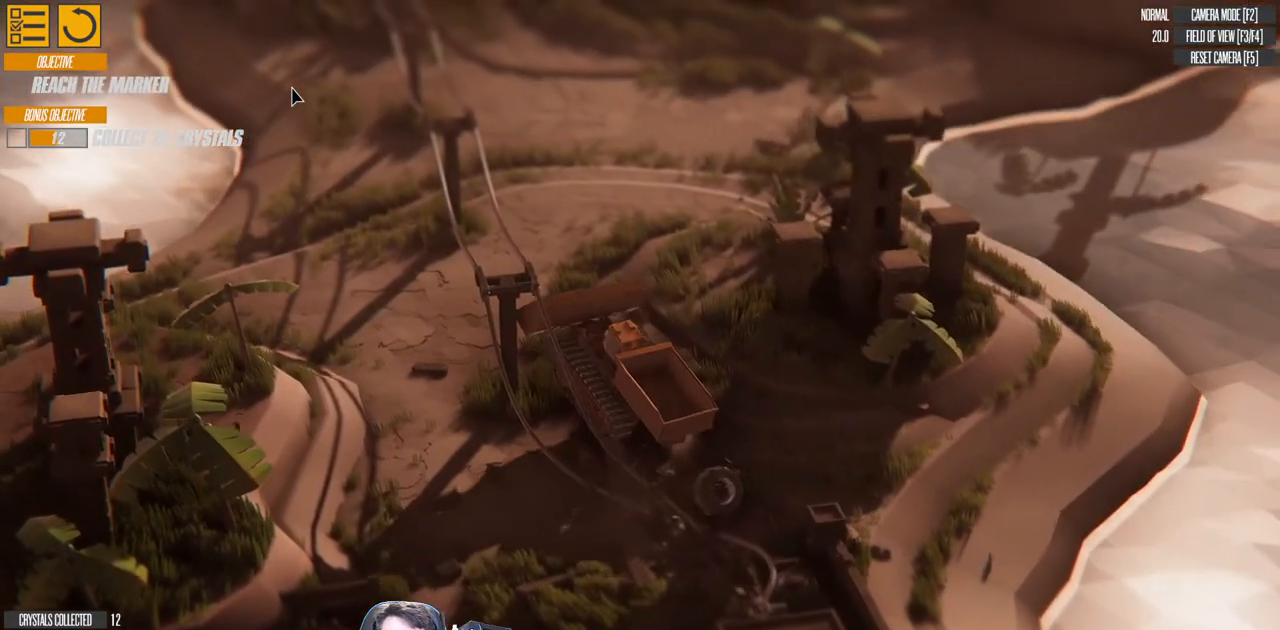
{"keys": ["d", "w"], "events": [[150, "d", "down"]]}
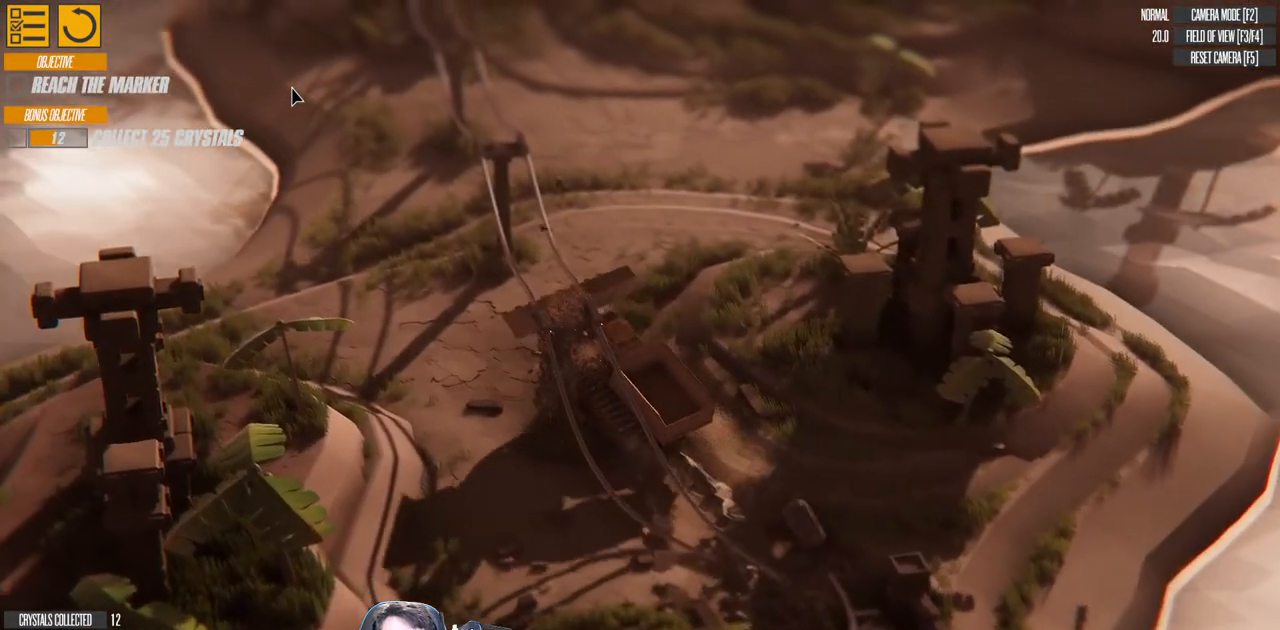
{"keys": ["w"], "events": [[300, "d", "up"]]}
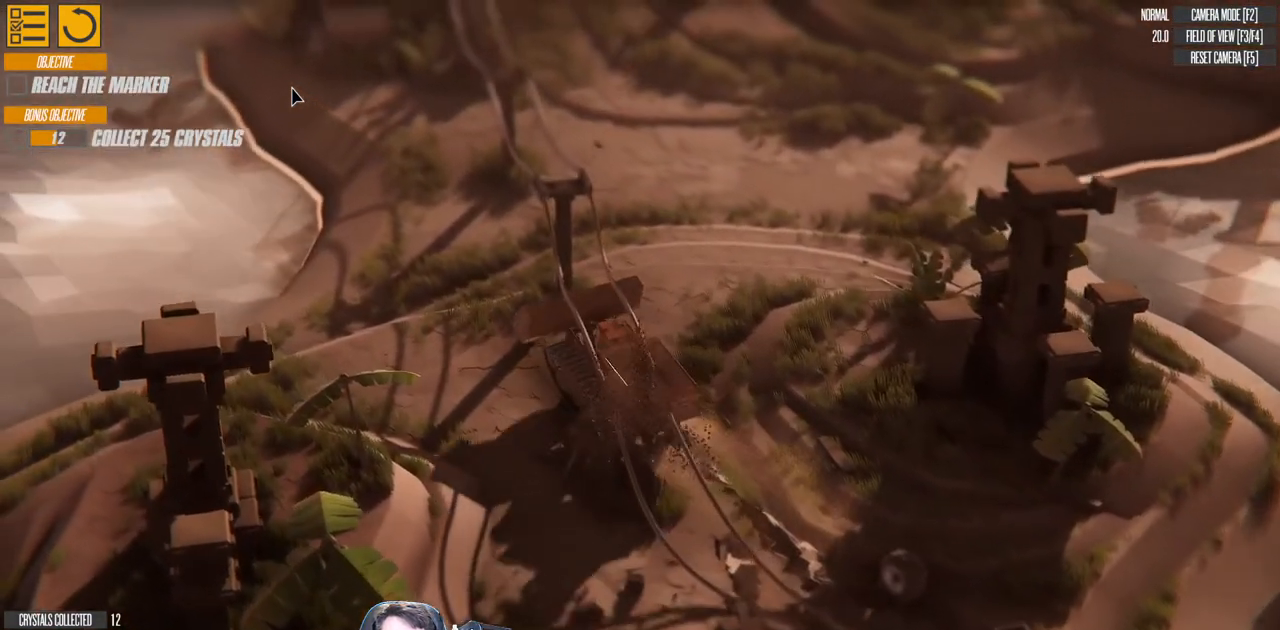
{"keys": [], "events": [[66, "d", "down"], [116, "w", "up"], [500, "d", "up"]]}
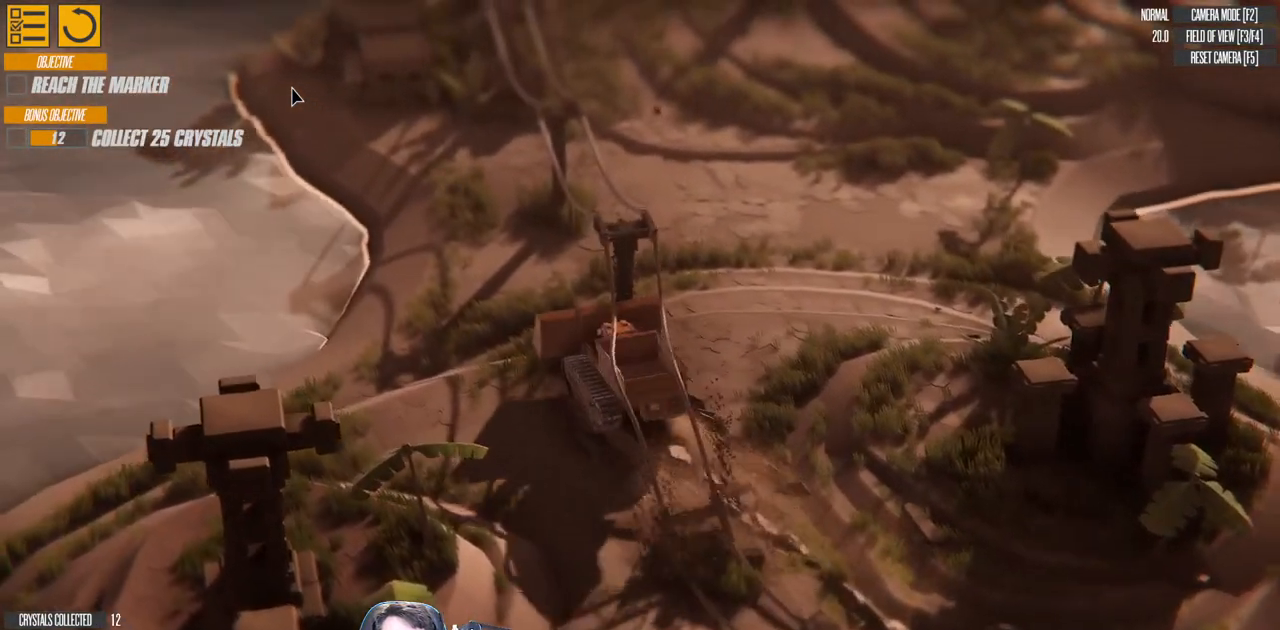
{"keys": ["a", "w"], "events": [[83, "w", "down"], [500, "a", "down"]]}